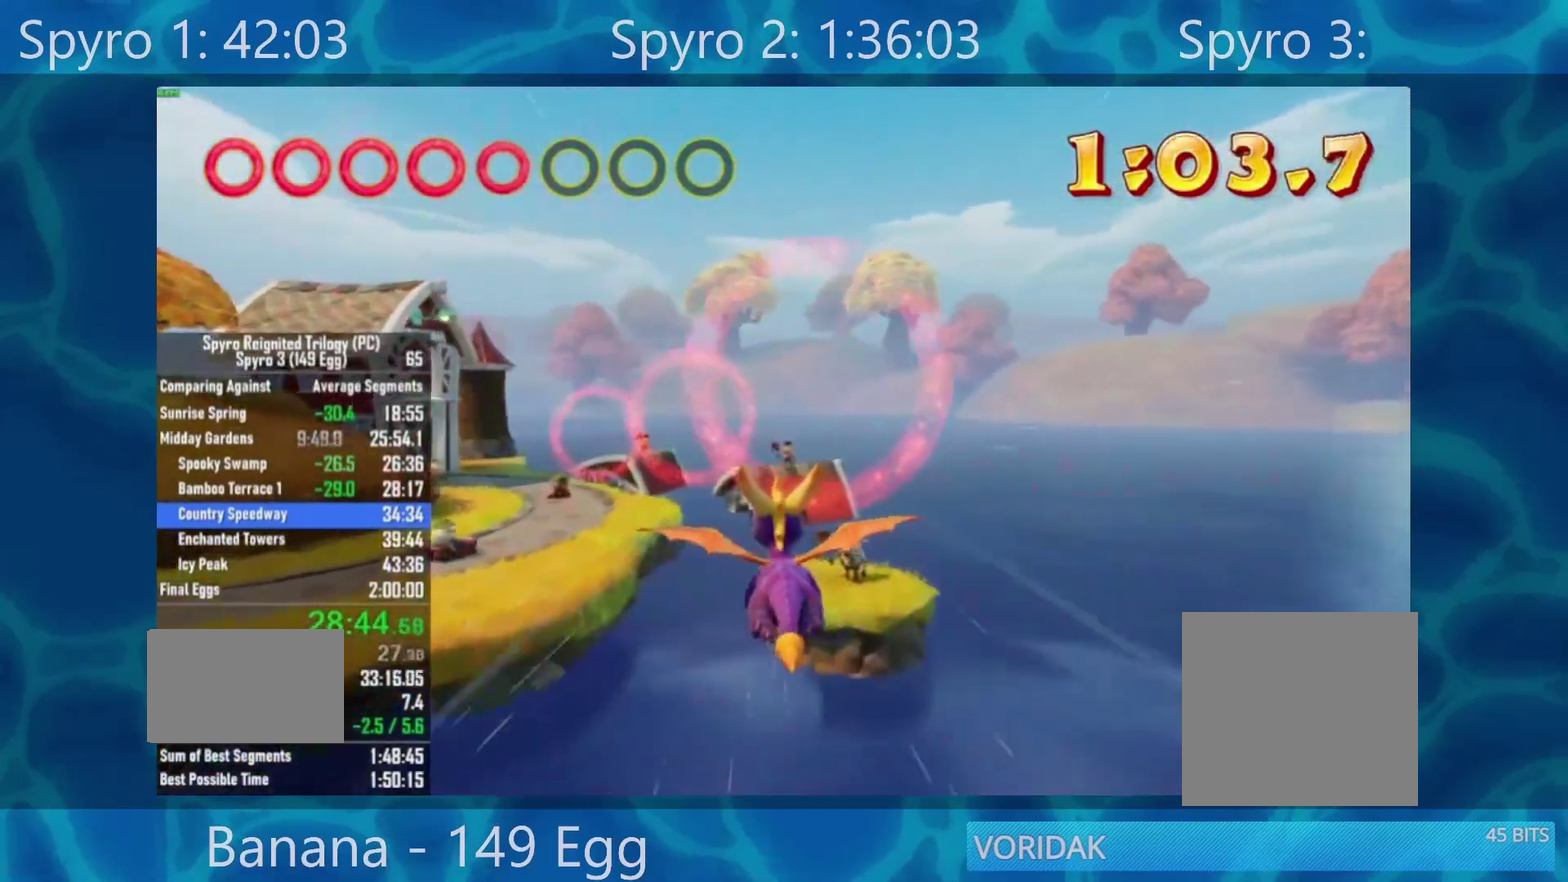
Gameplay with a controller (Xbox layout); each line is a JSON object with the inputs held at the frame after it. "events" lists button and stick changes between this image and that frame as [ms after this image, input, new state], when the widget could be followed in between.
{"buttons": [], "left_stick": "up", "right_stick": "center", "events": [[17, "left_stick", "up"], [83, "left_stick", "center"], [450, "left_stick", "up"]]}
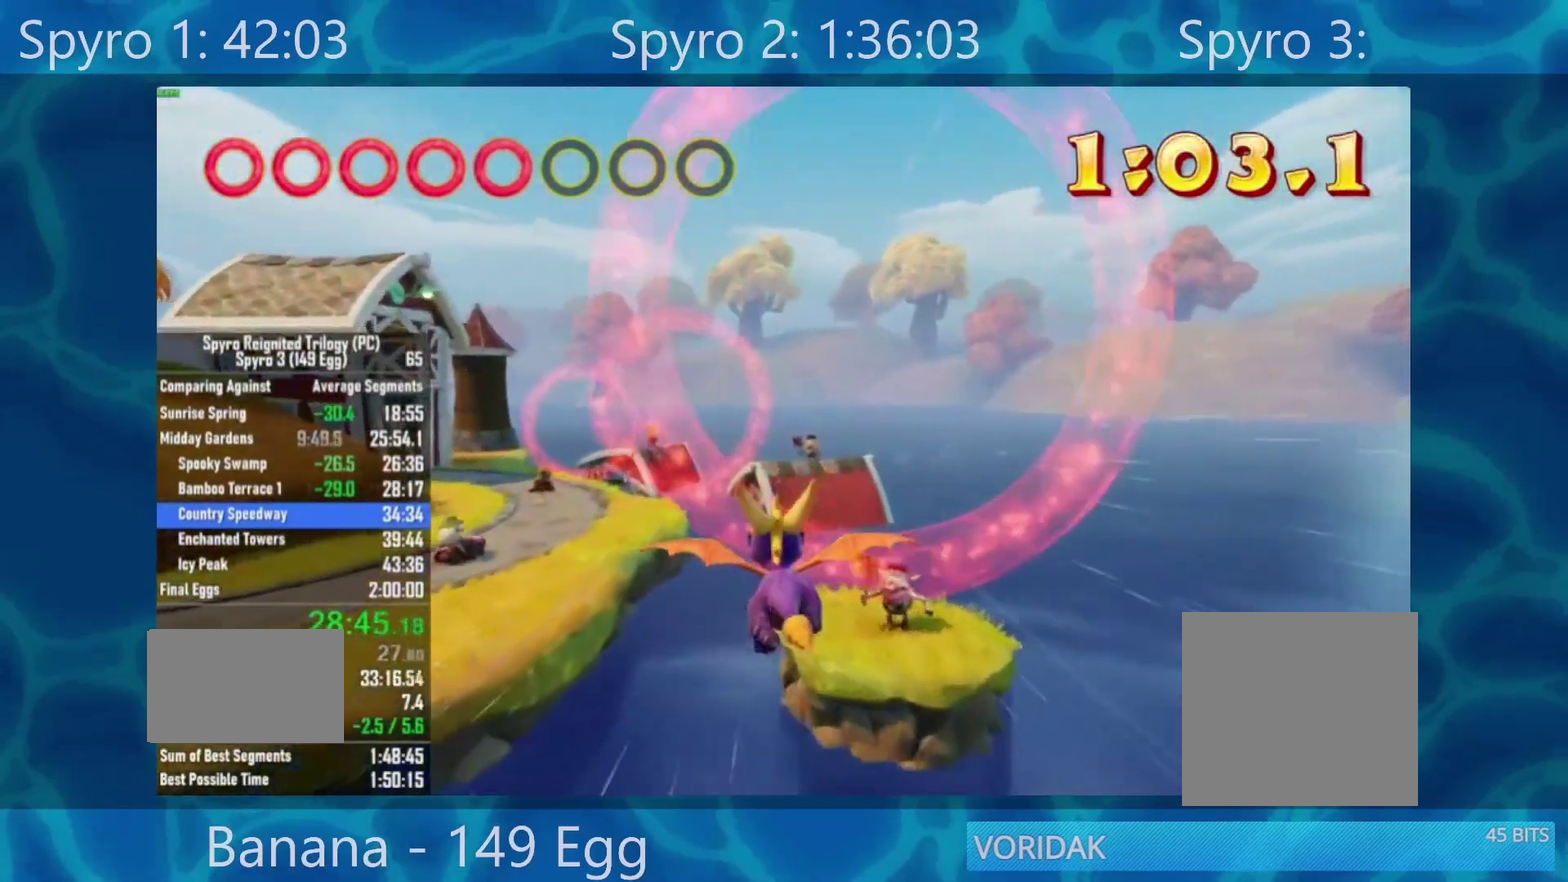
{"buttons": [], "left_stick": "center", "right_stick": "center", "events": [[17, "left_stick", "center"], [283, "left_stick", "left"], [417, "left_stick", "center"]]}
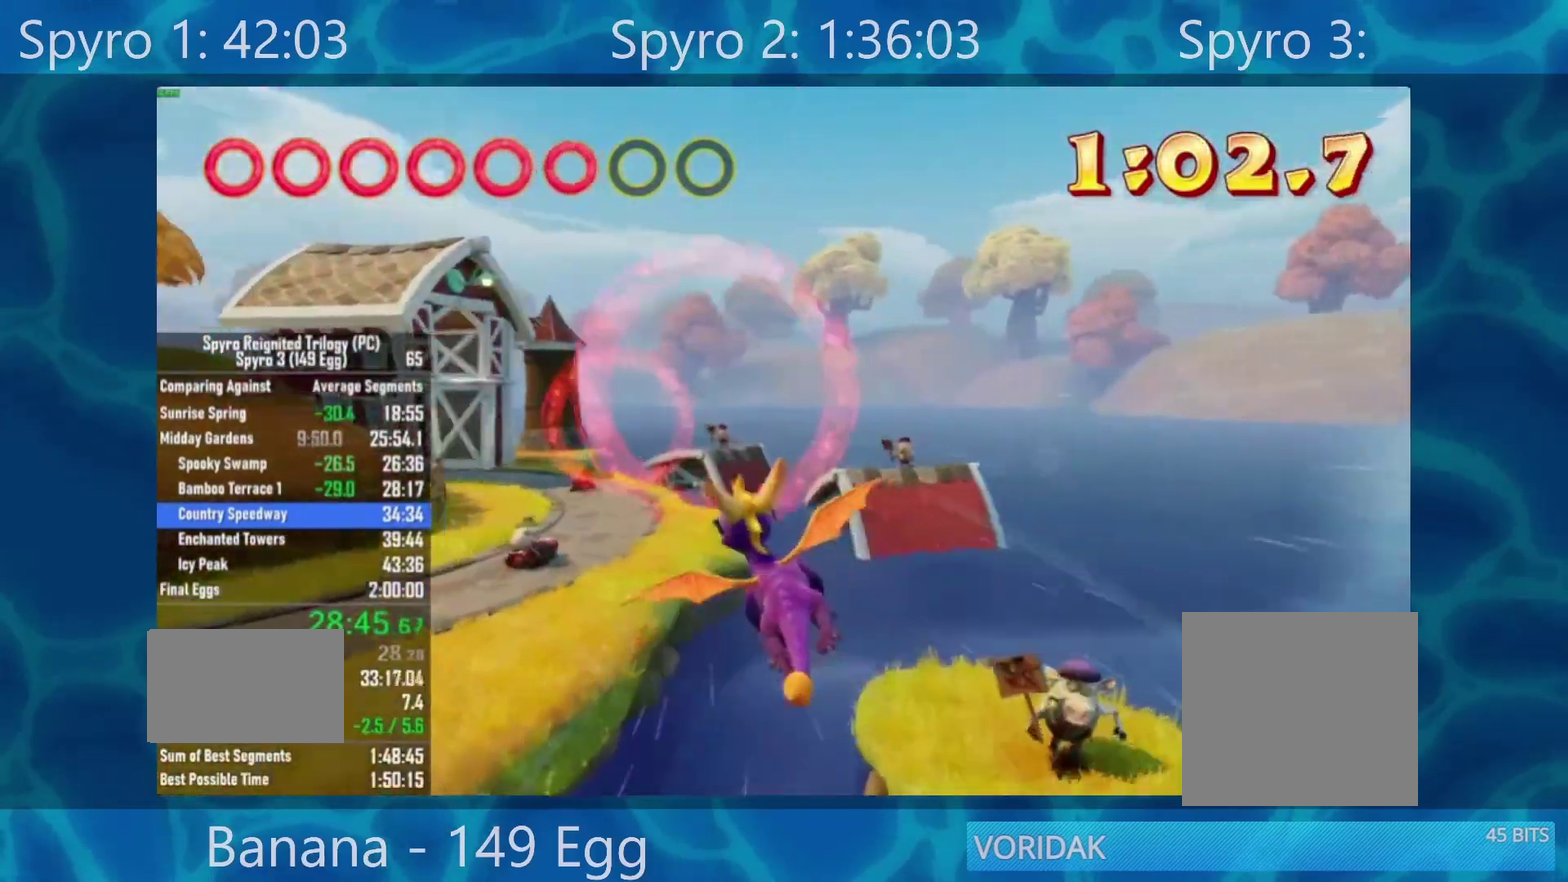
{"buttons": [], "left_stick": "left", "right_stick": "center", "events": [[117, "left_stick", "up-left"], [250, "left_stick", "center"], [450, "left_stick", "left"]]}
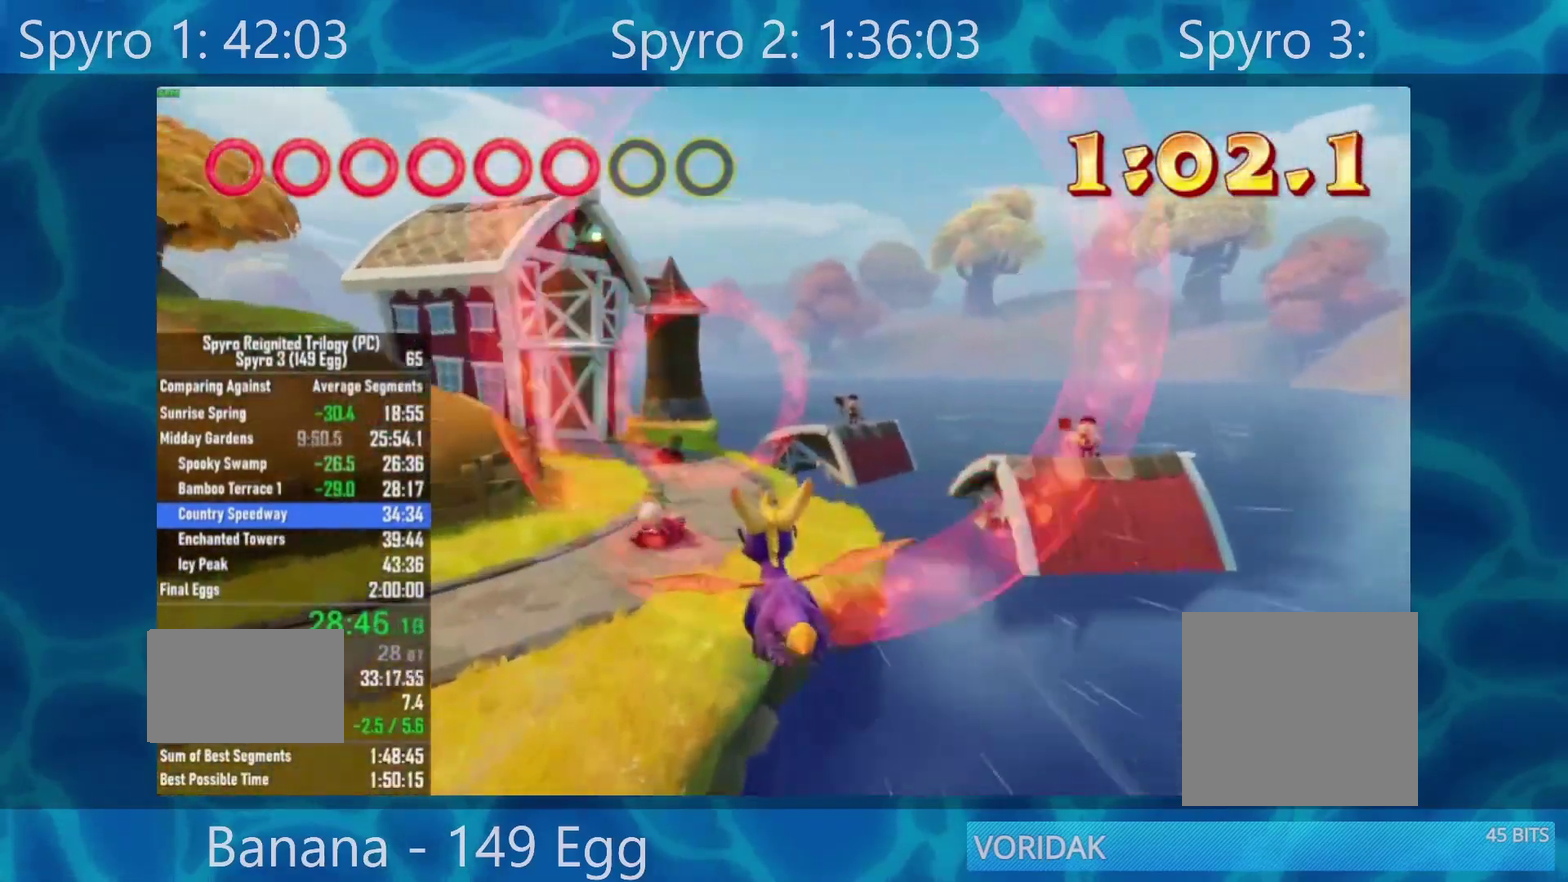
{"buttons": [], "left_stick": "down", "right_stick": "center", "events": [[50, "left_stick", "center"], [150, "left_stick", "down"]]}
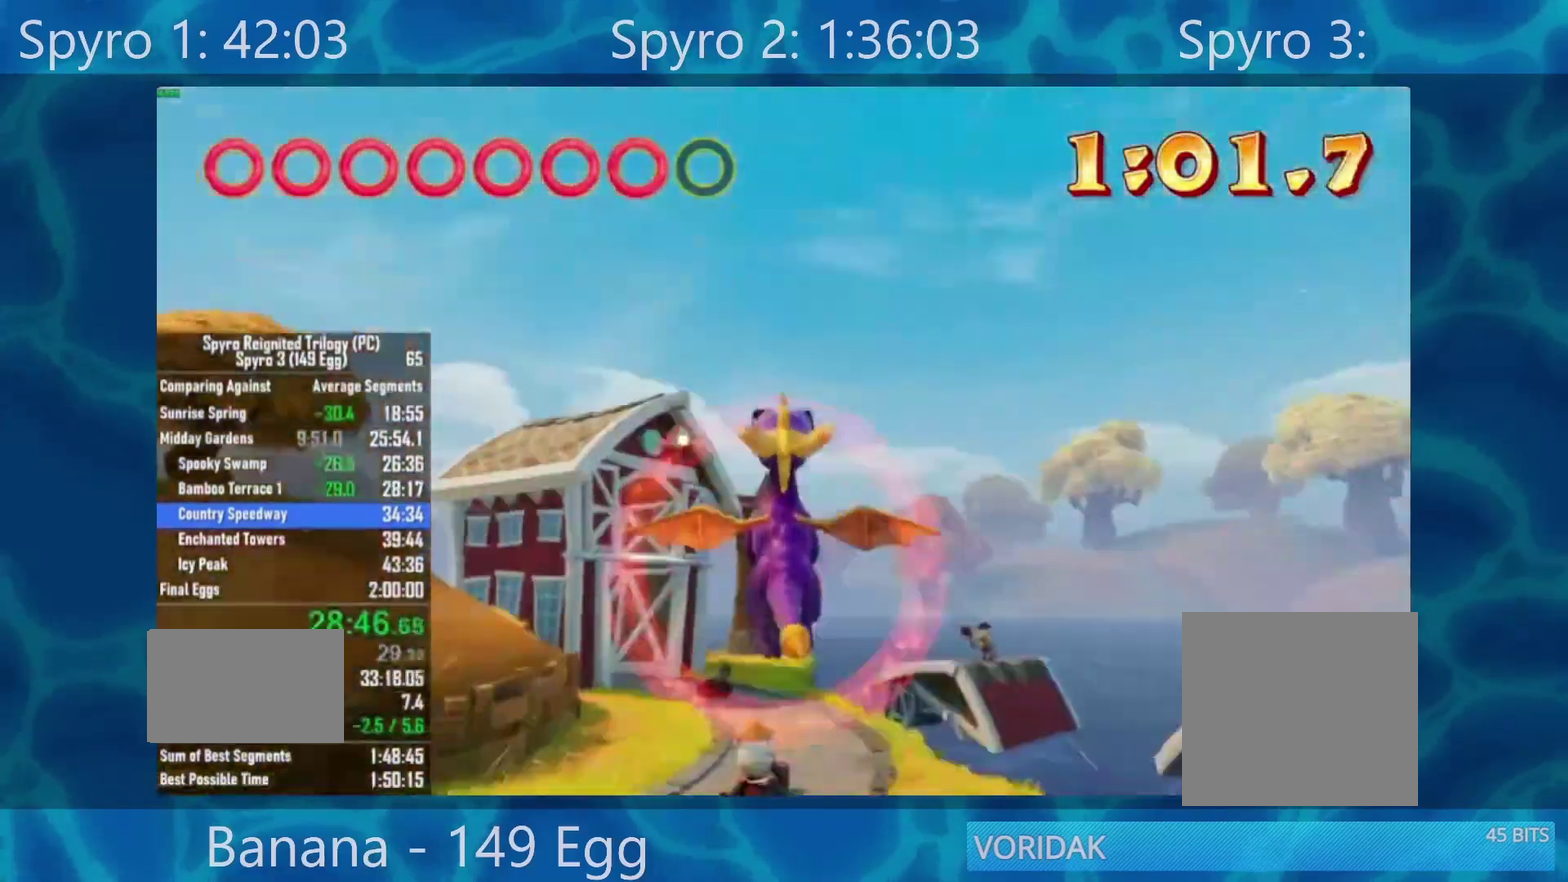
{"buttons": ["X"], "left_stick": "center", "right_stick": "center", "events": [[150, "left_stick", "center"], [183, "X", "down"]]}
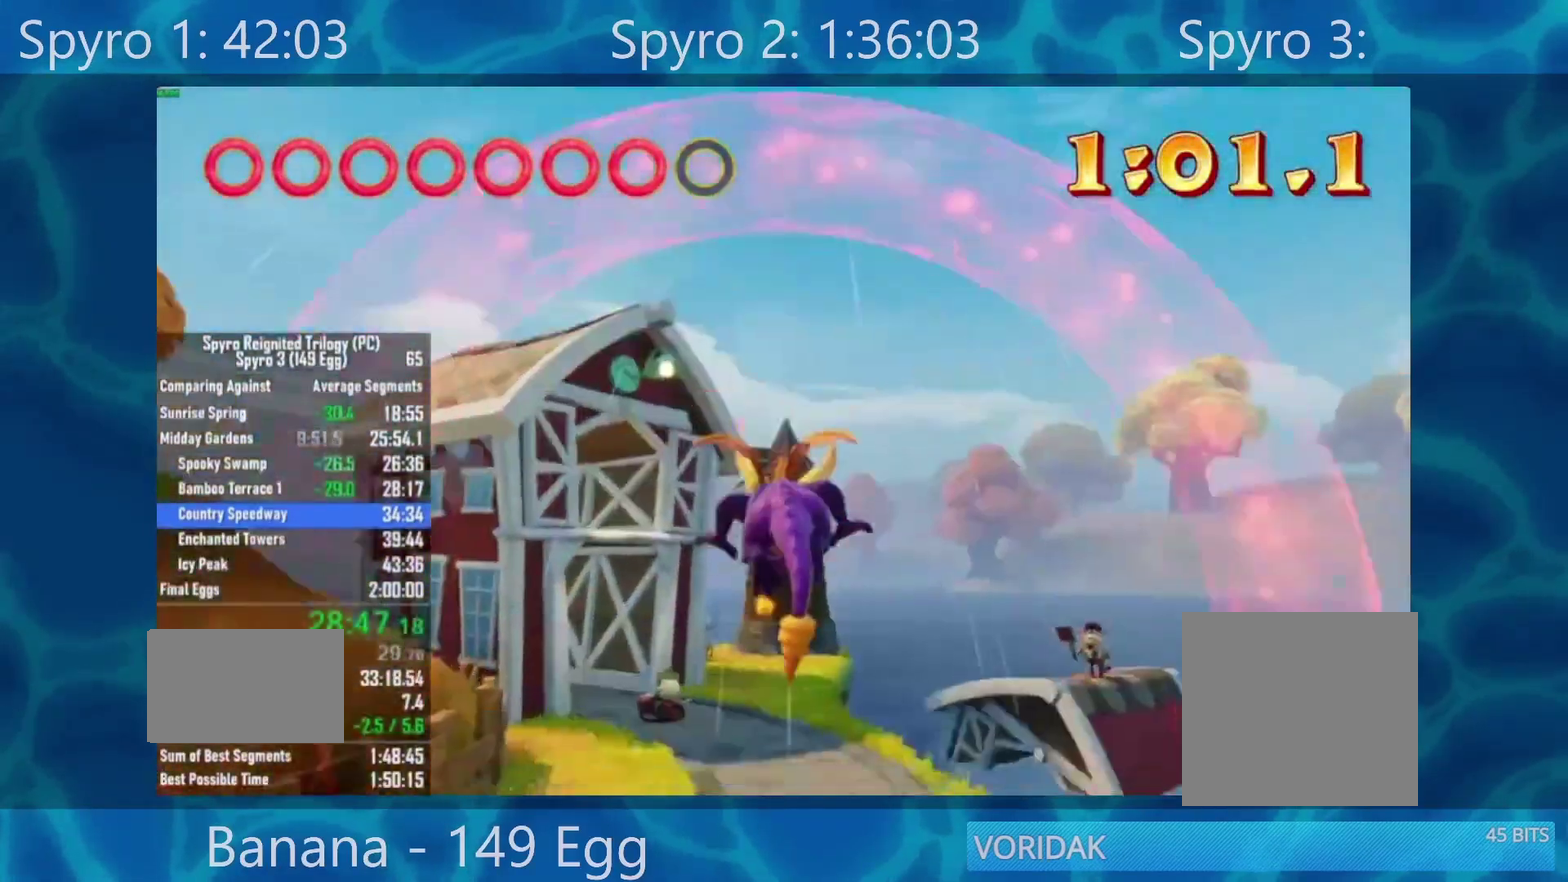
{"buttons": ["X"], "left_stick": "center", "right_stick": "center", "events": [[100, "left_stick", "right"], [150, "left_stick", "center"]]}
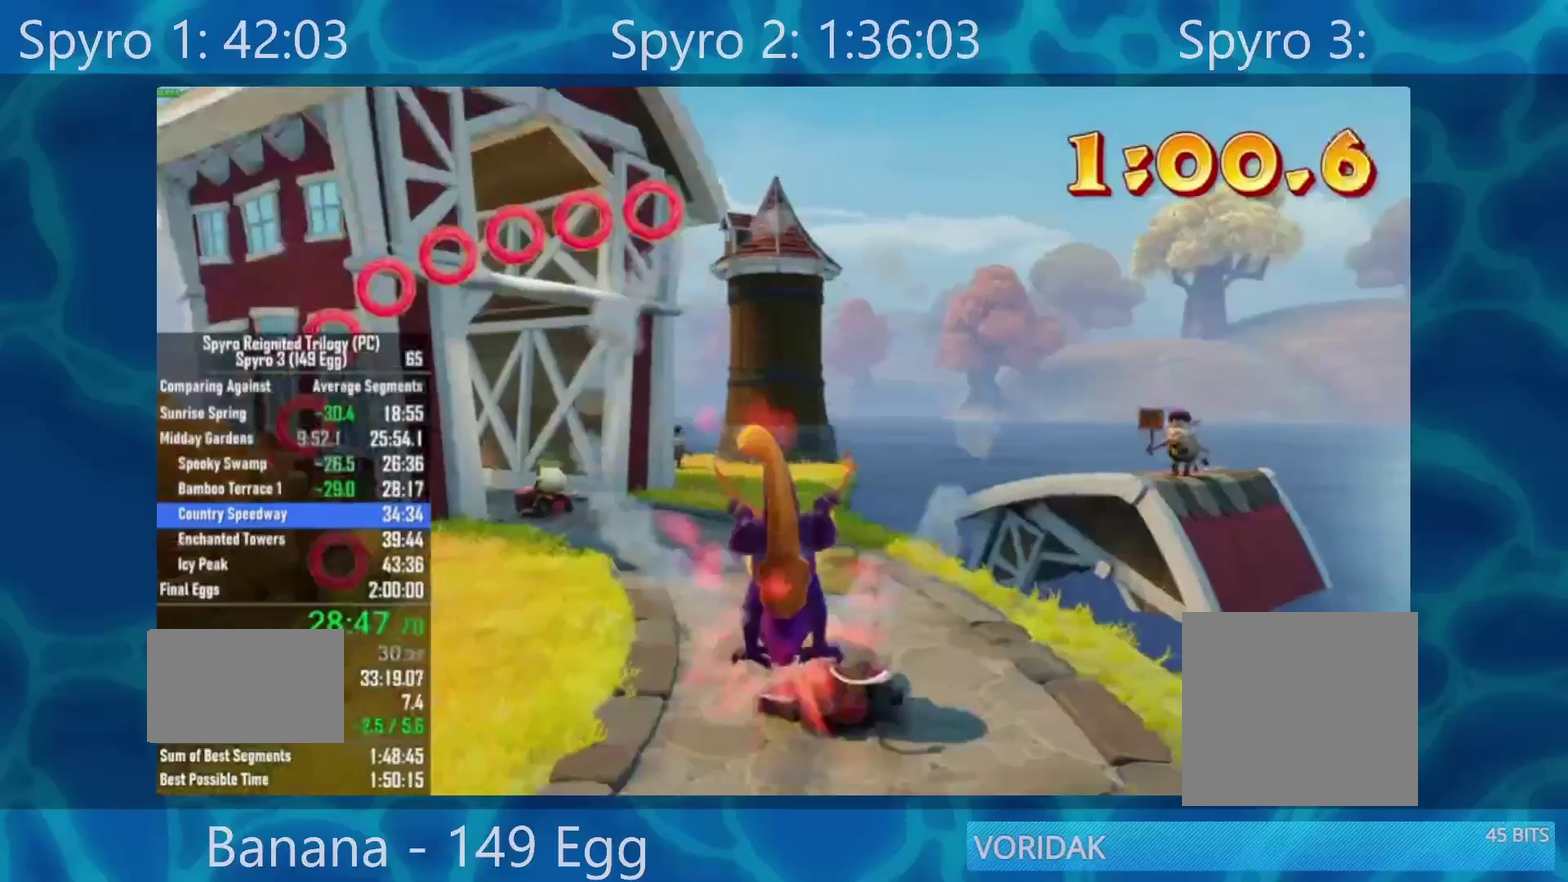
{"buttons": ["X"], "left_stick": "left", "right_stick": "center", "events": [[450, "left_stick", "left"]]}
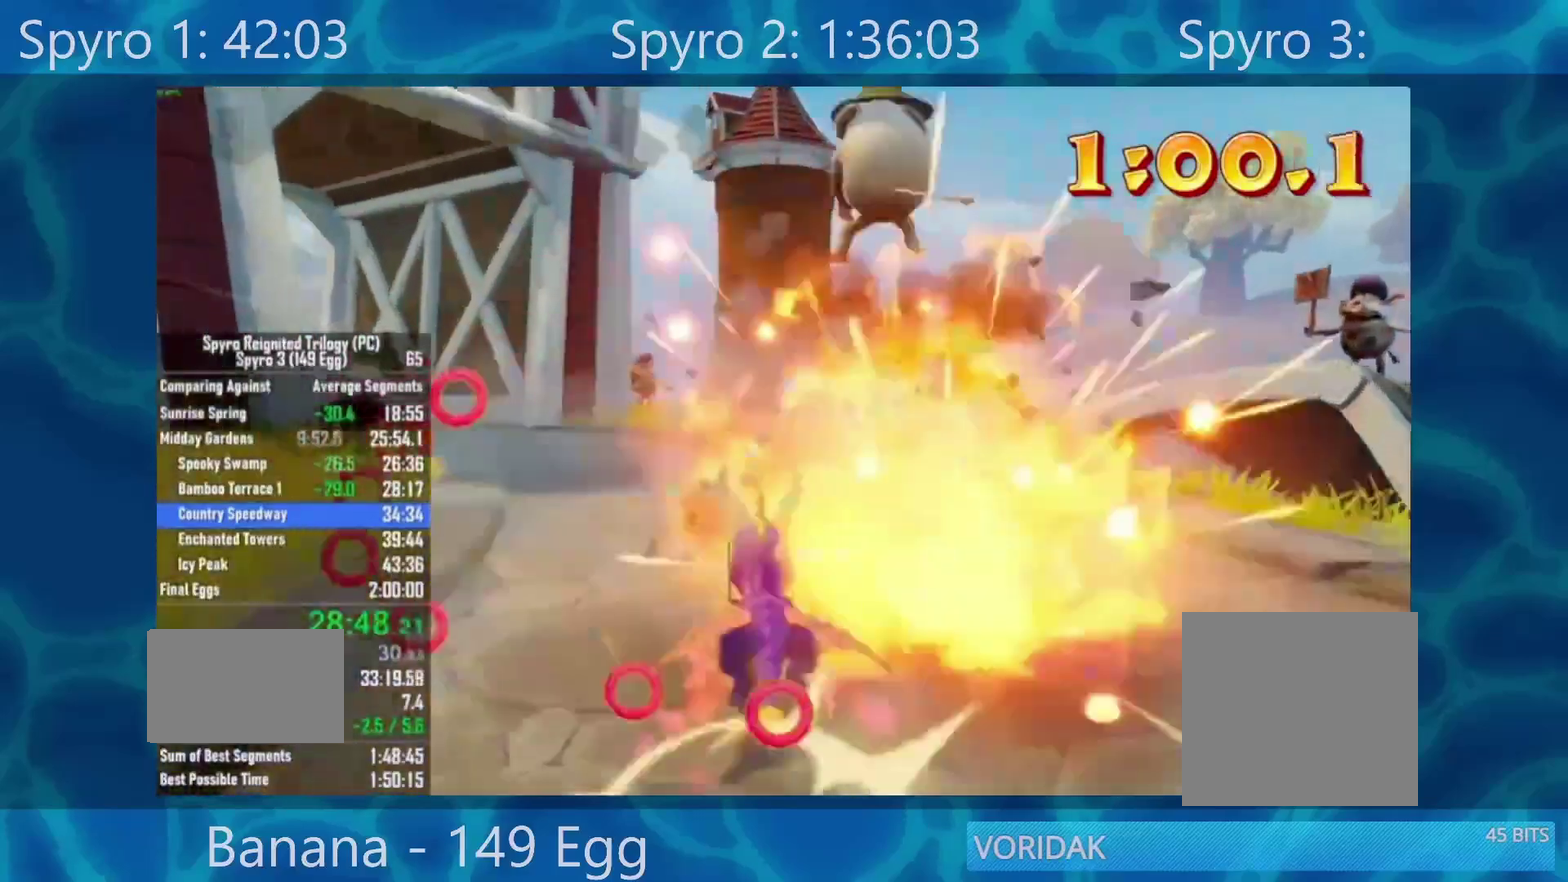
{"buttons": ["X"], "left_stick": "center", "right_stick": "center", "events": [[200, "left_stick", "center"]]}
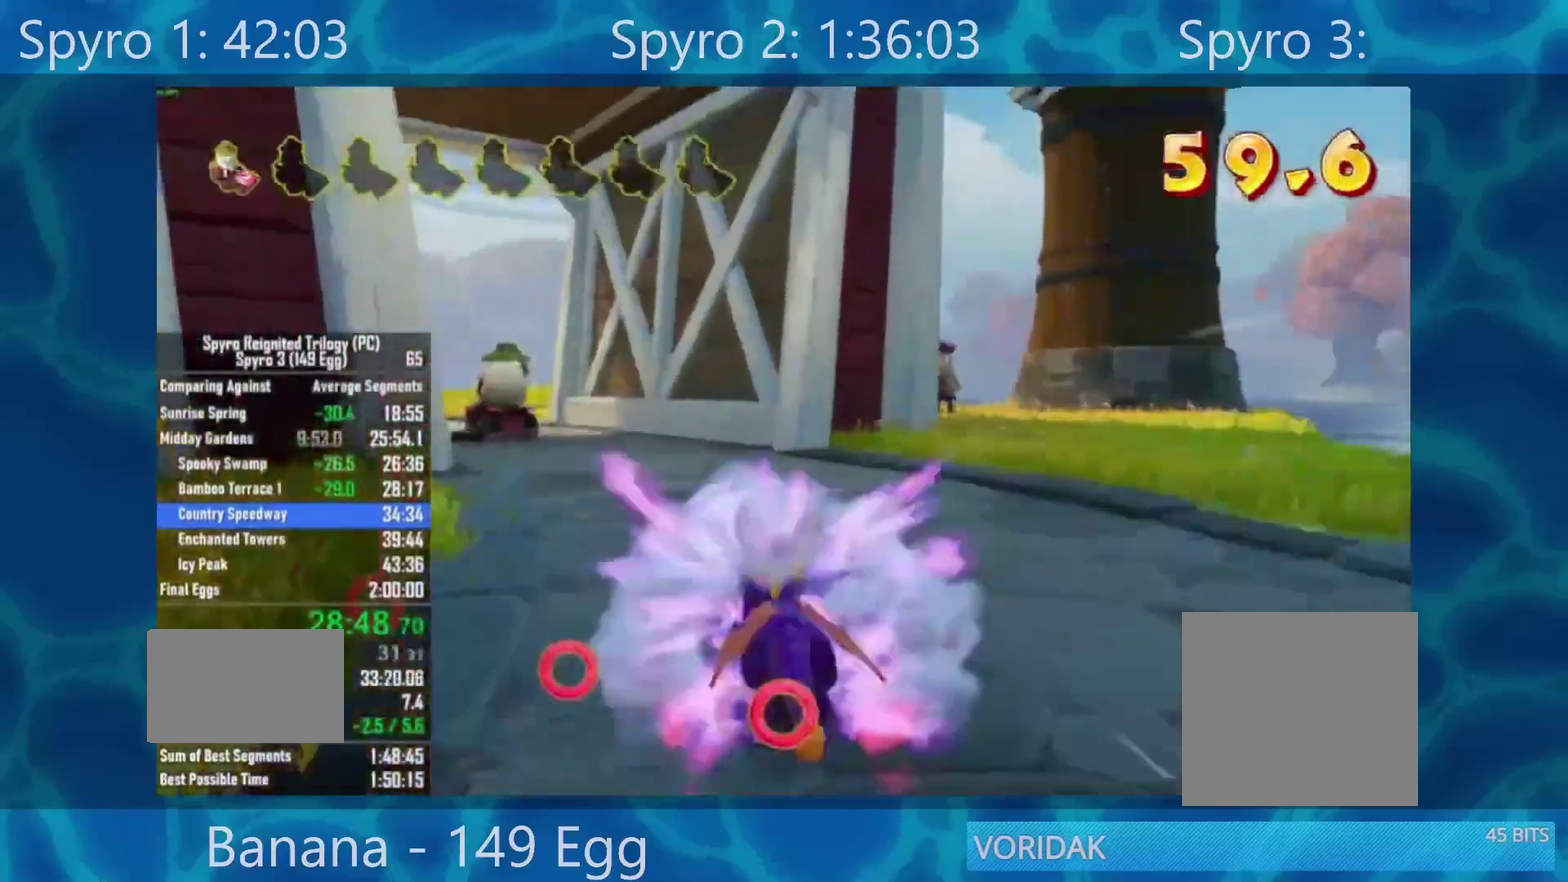
{"buttons": ["X"], "left_stick": "left", "right_stick": "center", "events": [[50, "left_stick", "left"], [233, "left_stick", "center"], [433, "left_stick", "left"]]}
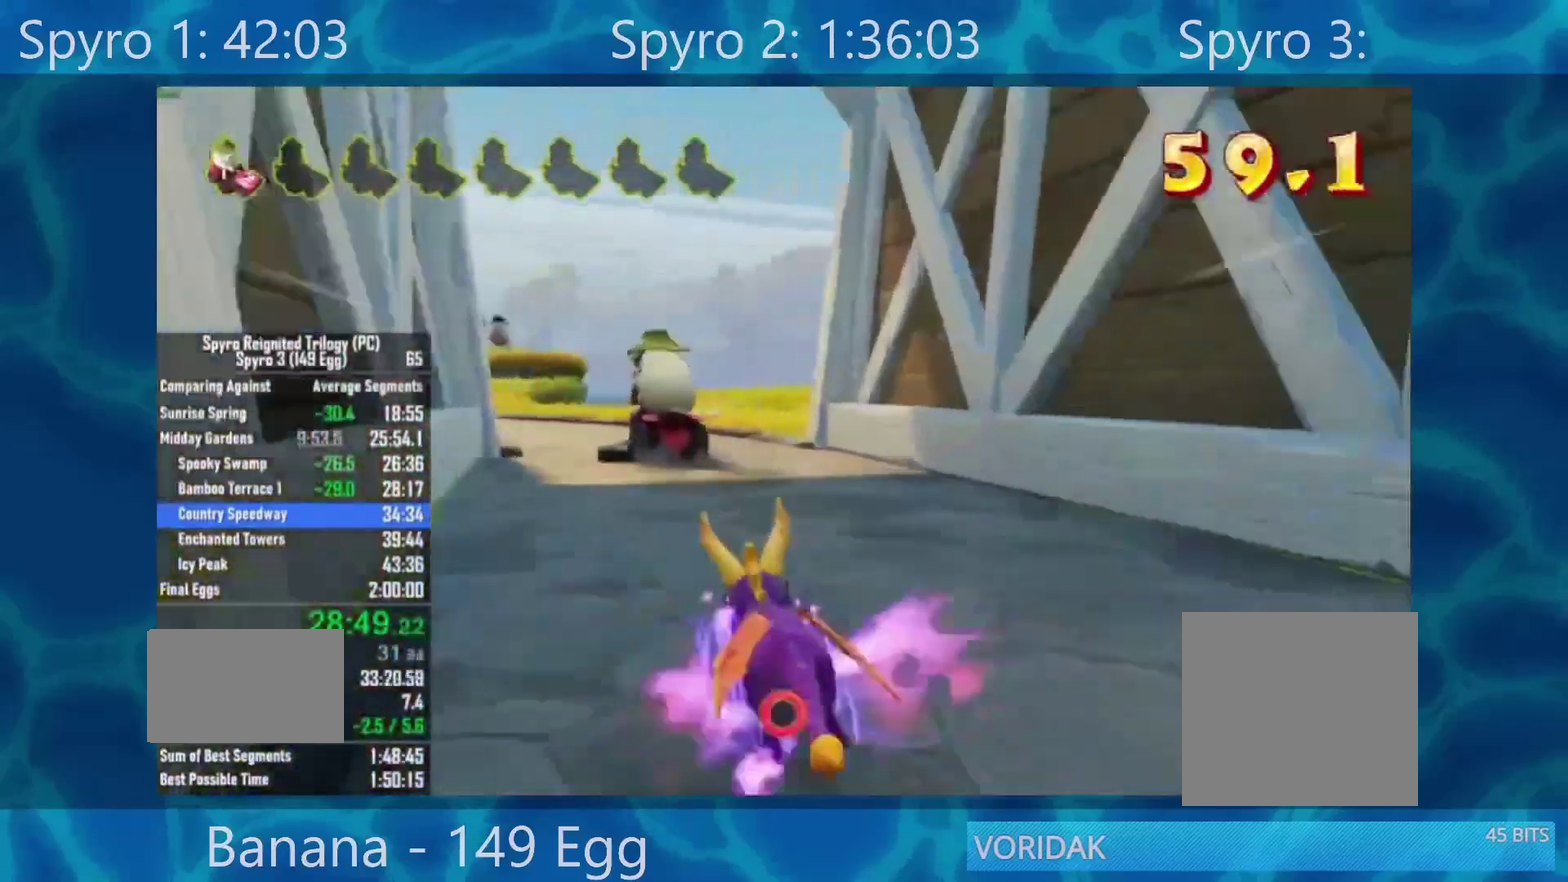
{"buttons": ["X"], "left_stick": "center", "right_stick": "center", "events": [[33, "left_stick", "center"]]}
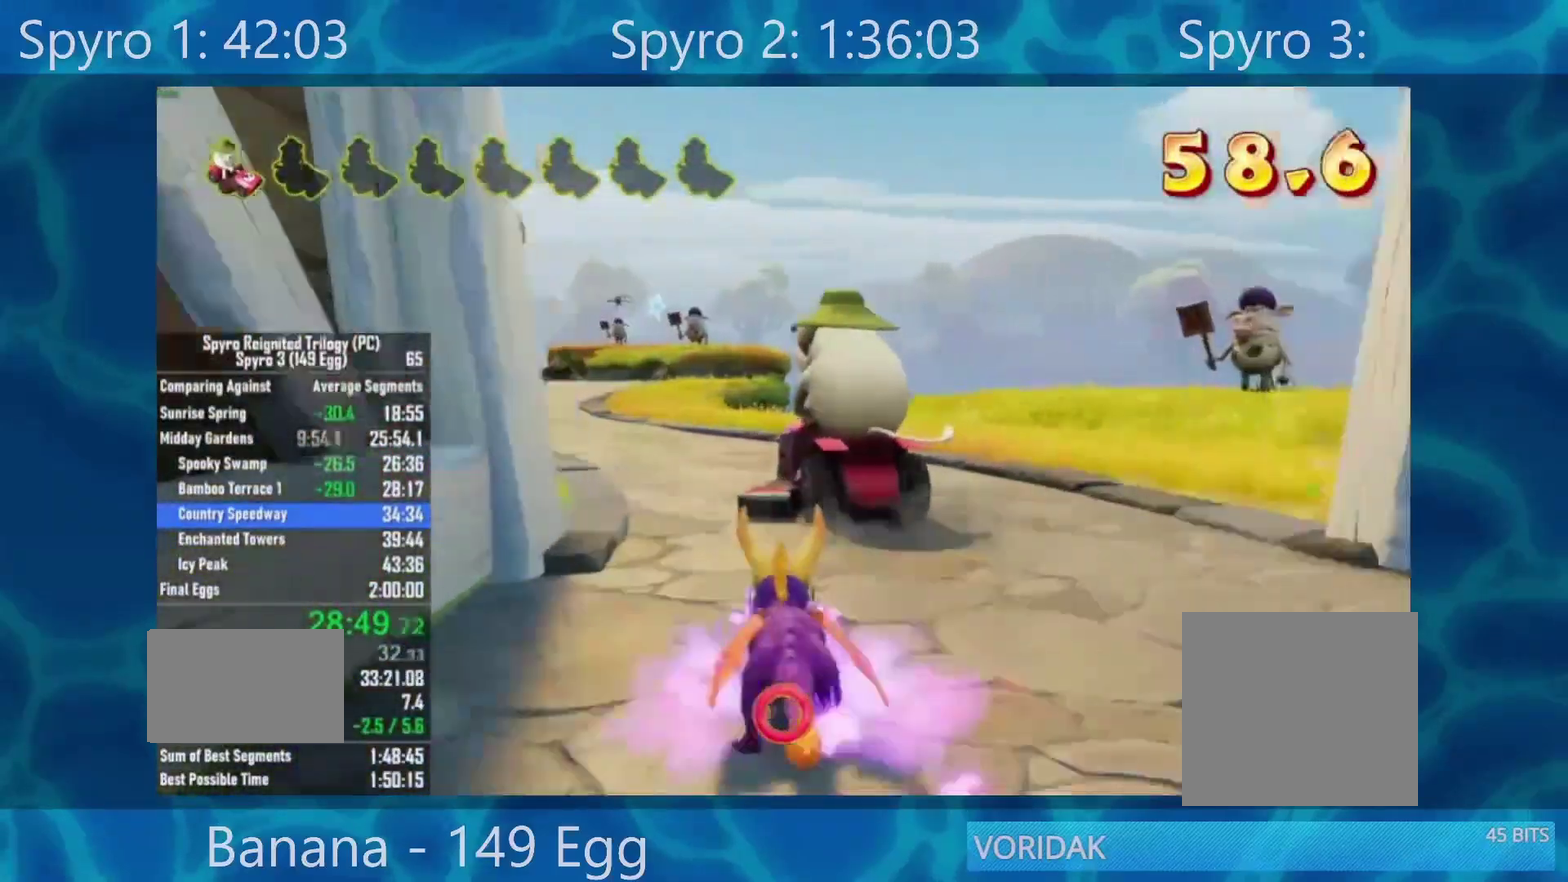
{"buttons": ["X"], "left_stick": "left", "right_stick": "center", "events": [[233, "left_stick", "left"]]}
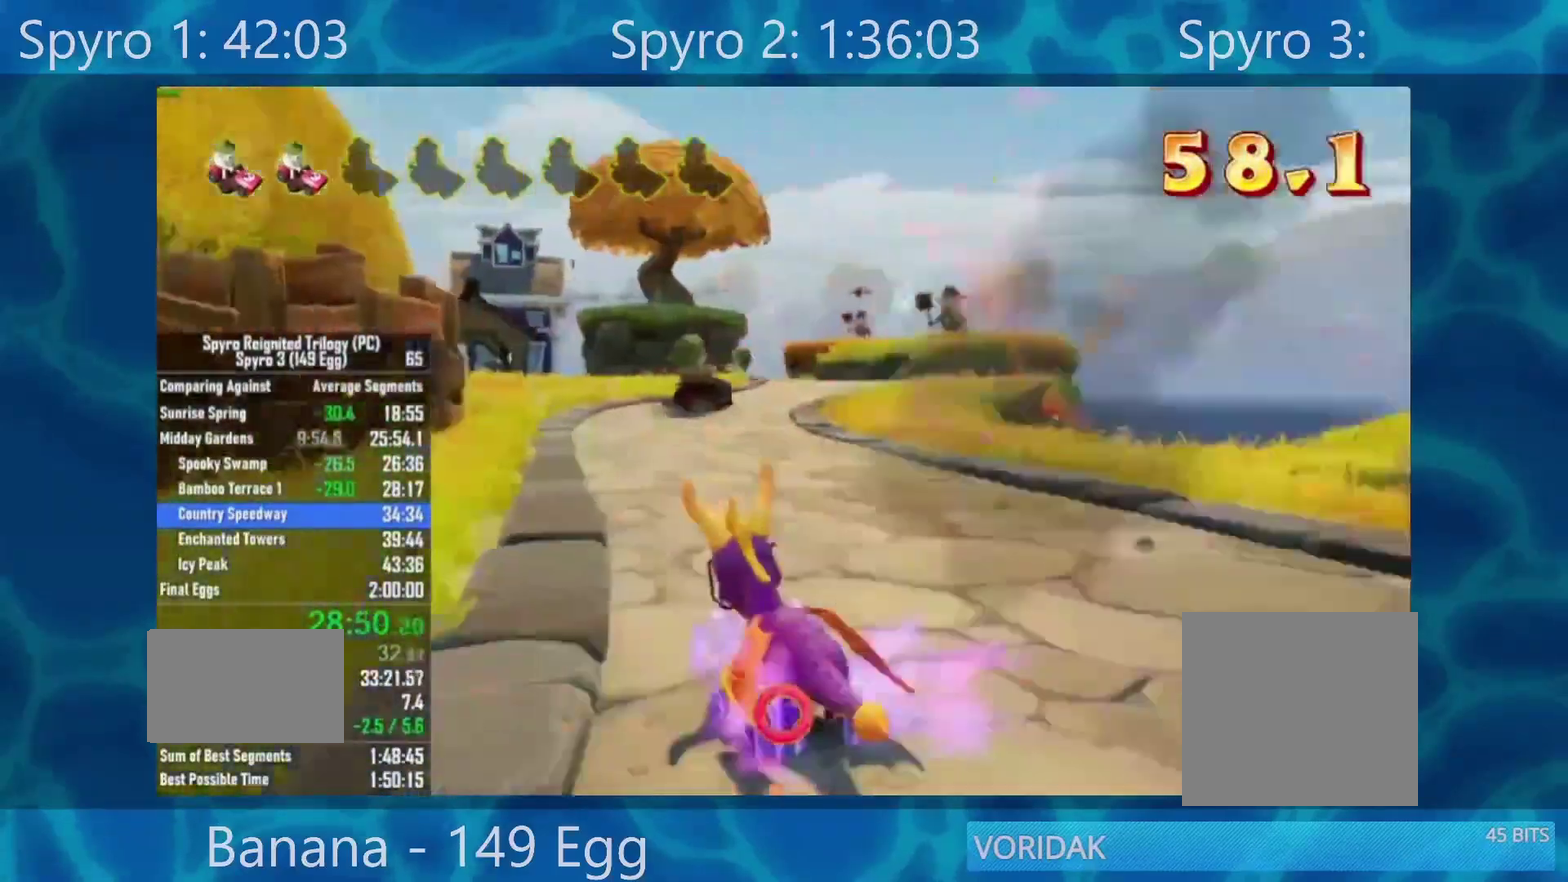
{"buttons": ["X"], "left_stick": "center", "right_stick": "center", "events": [[83, "left_stick", "center"], [300, "left_stick", "right"], [367, "left_stick", "center"]]}
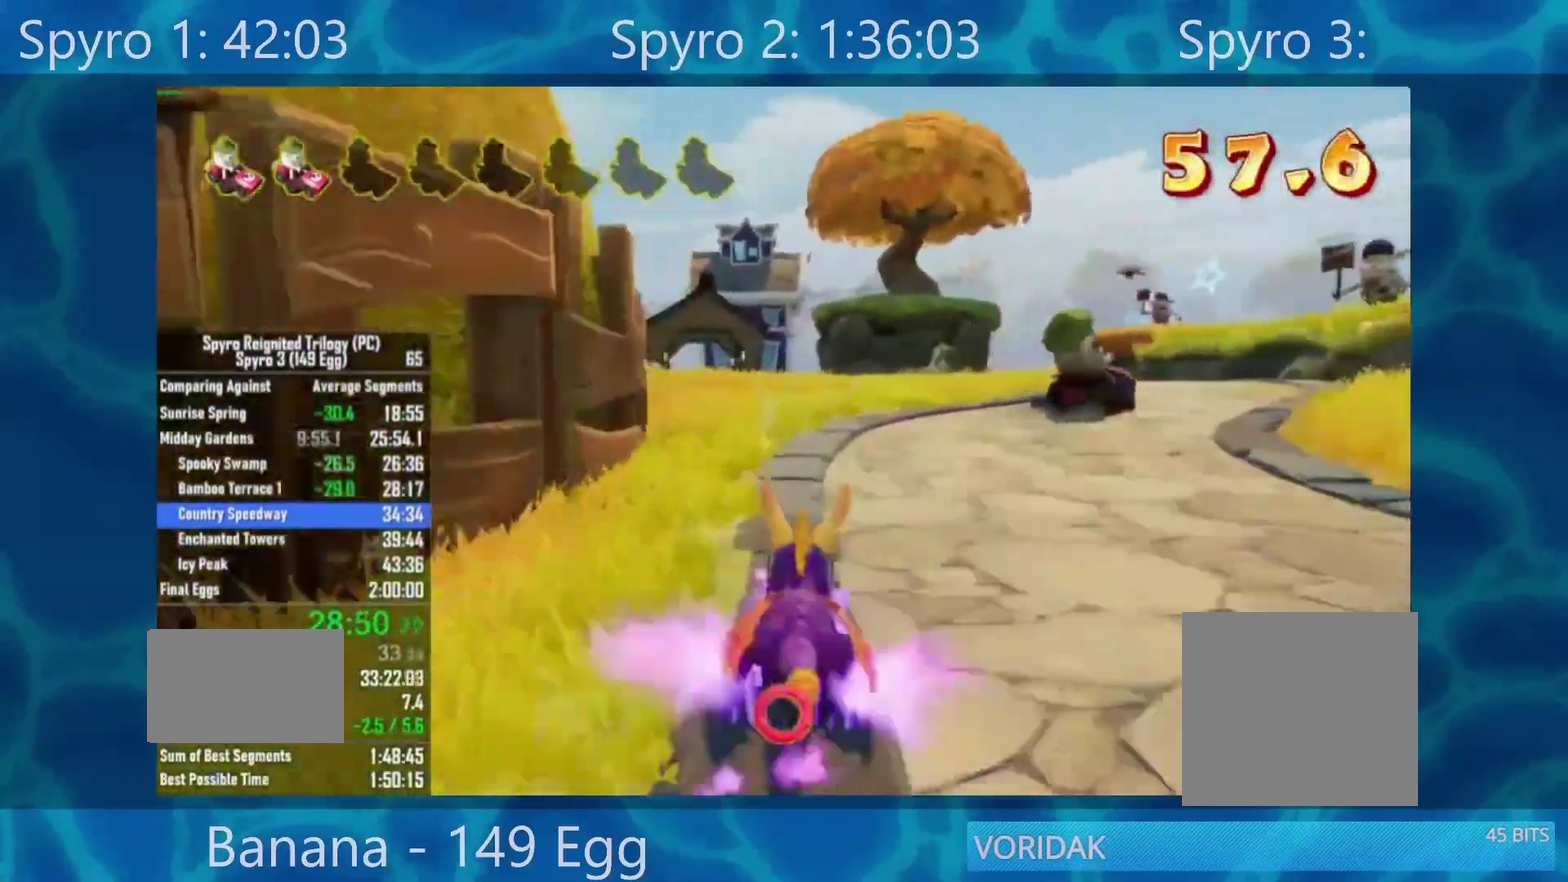
{"buttons": ["X"], "left_stick": "center", "right_stick": "center", "events": [[267, "left_stick", "right"], [500, "left_stick", "center"]]}
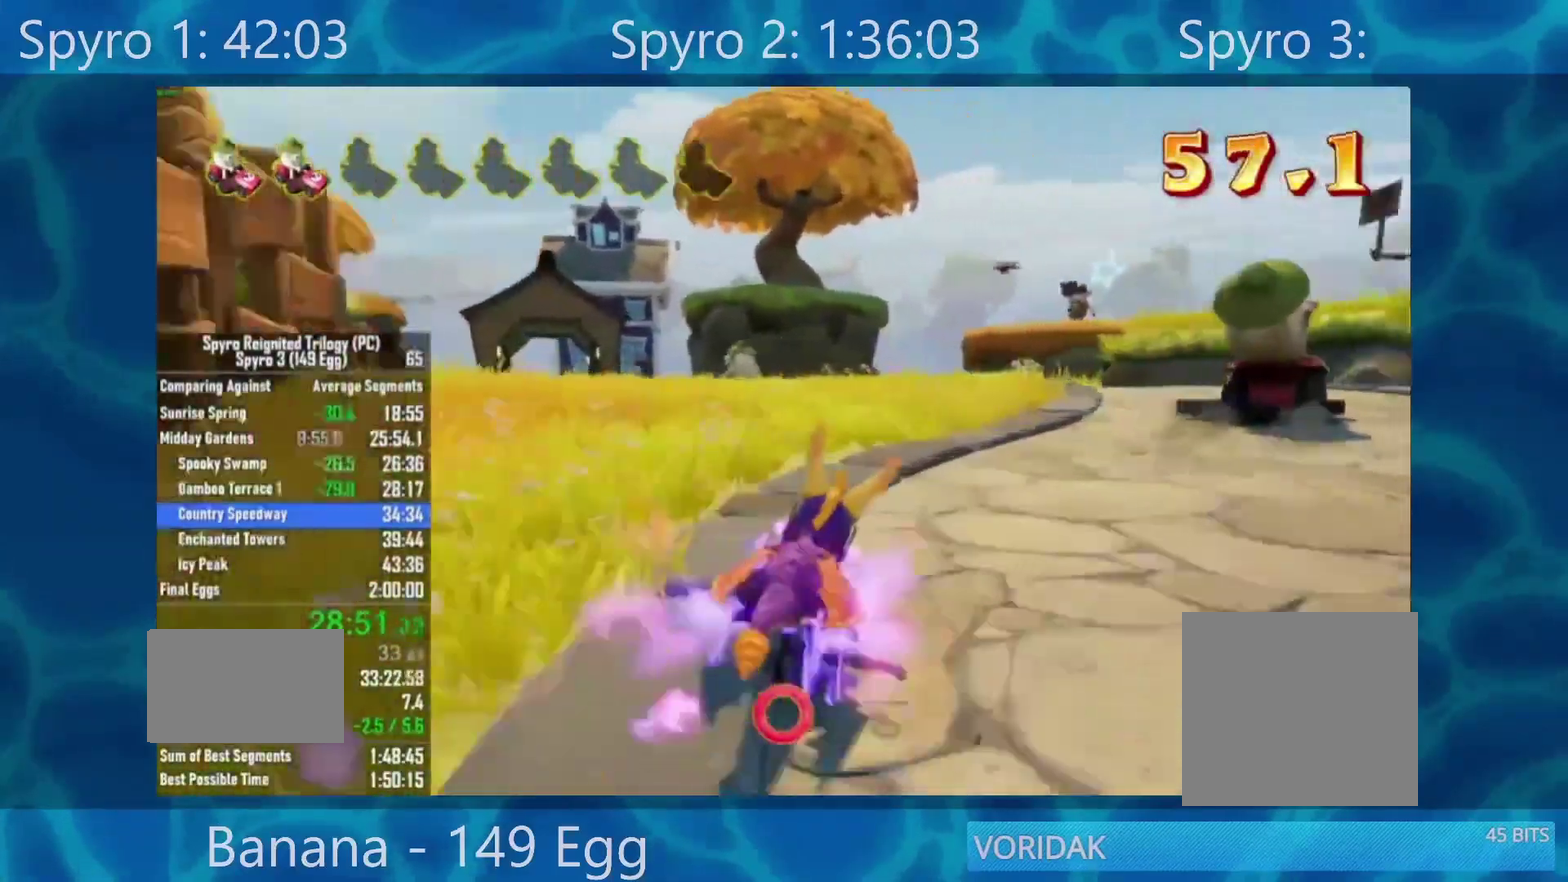
{"buttons": ["X"], "left_stick": "center", "right_stick": "center", "events": [[133, "left_stick", "right"], [433, "left_stick", "center"]]}
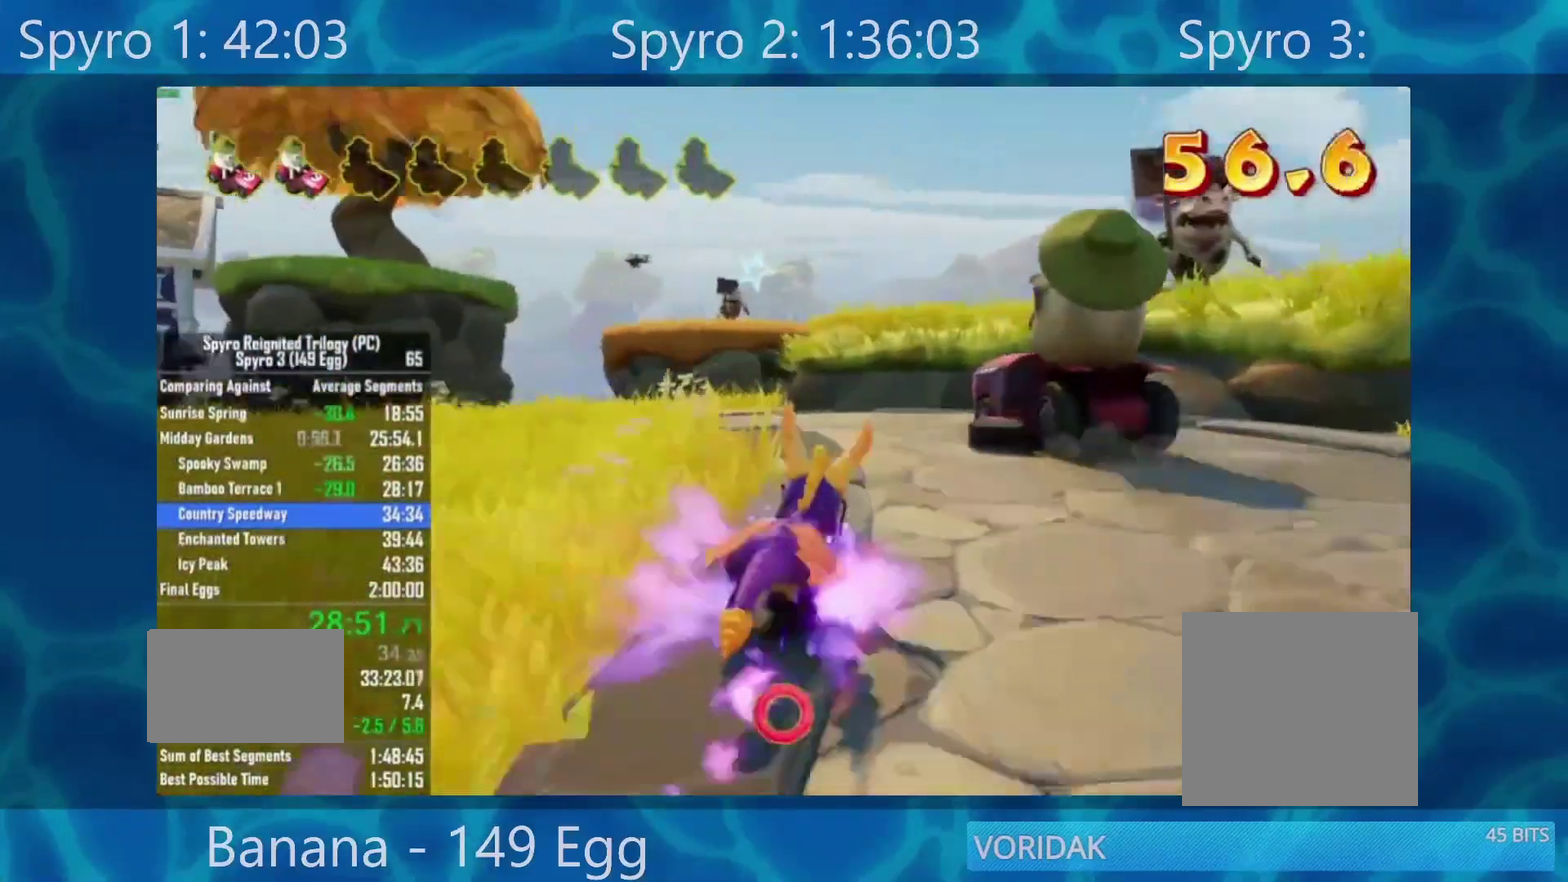
{"buttons": ["X"], "left_stick": "right", "right_stick": "center", "events": [[100, "A", "down"], [150, "left_stick", "right"], [367, "A", "up"], [400, "left_stick", "center"], [467, "left_stick", "right"]]}
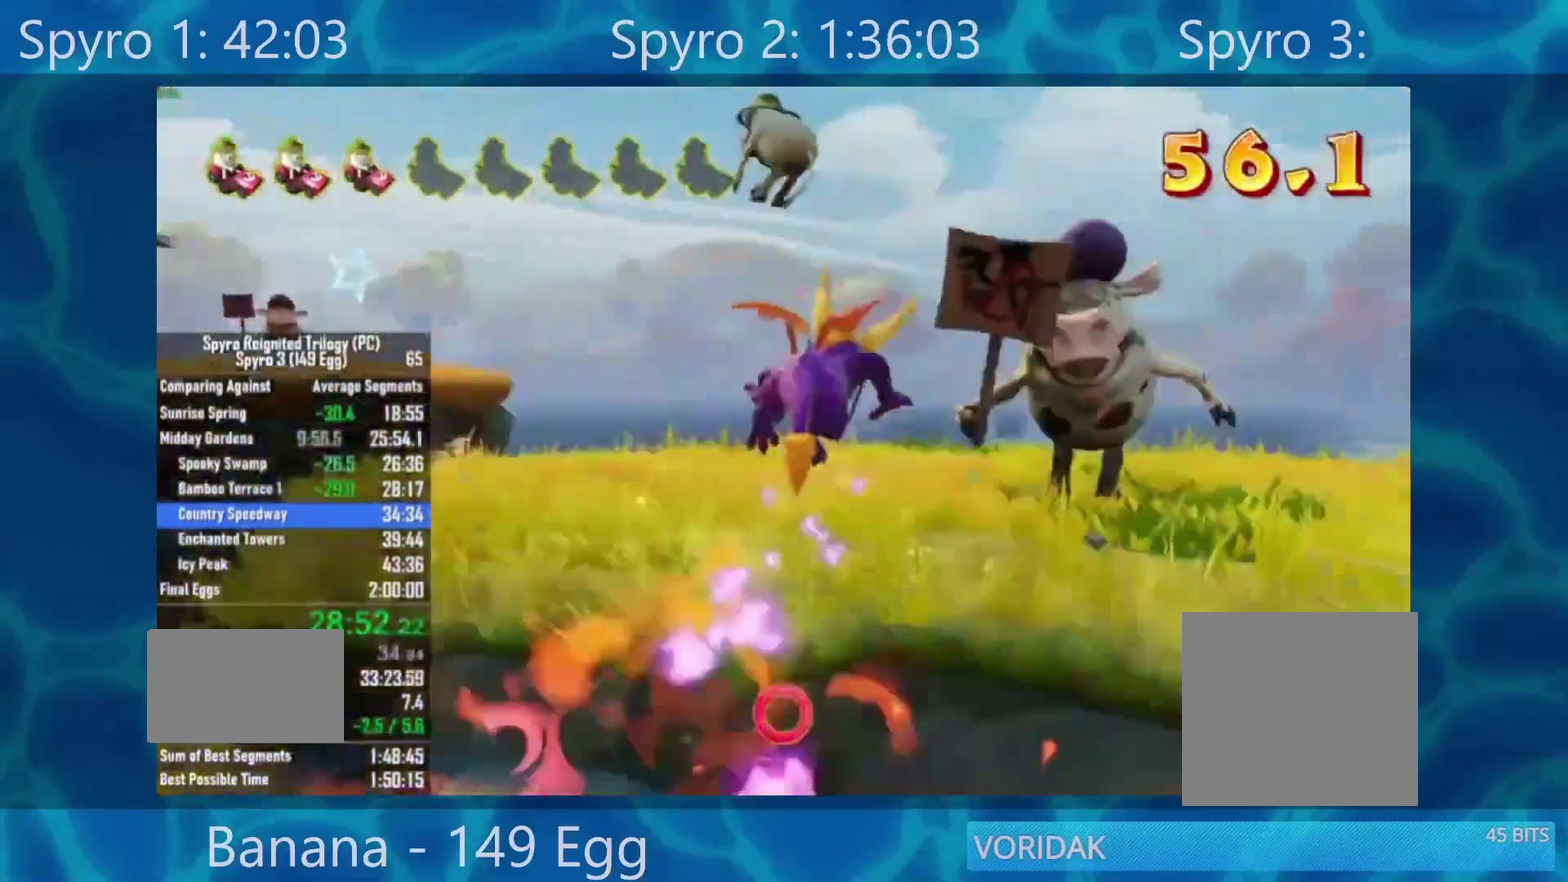
{"buttons": ["X"], "left_stick": "right", "right_stick": "center", "events": []}
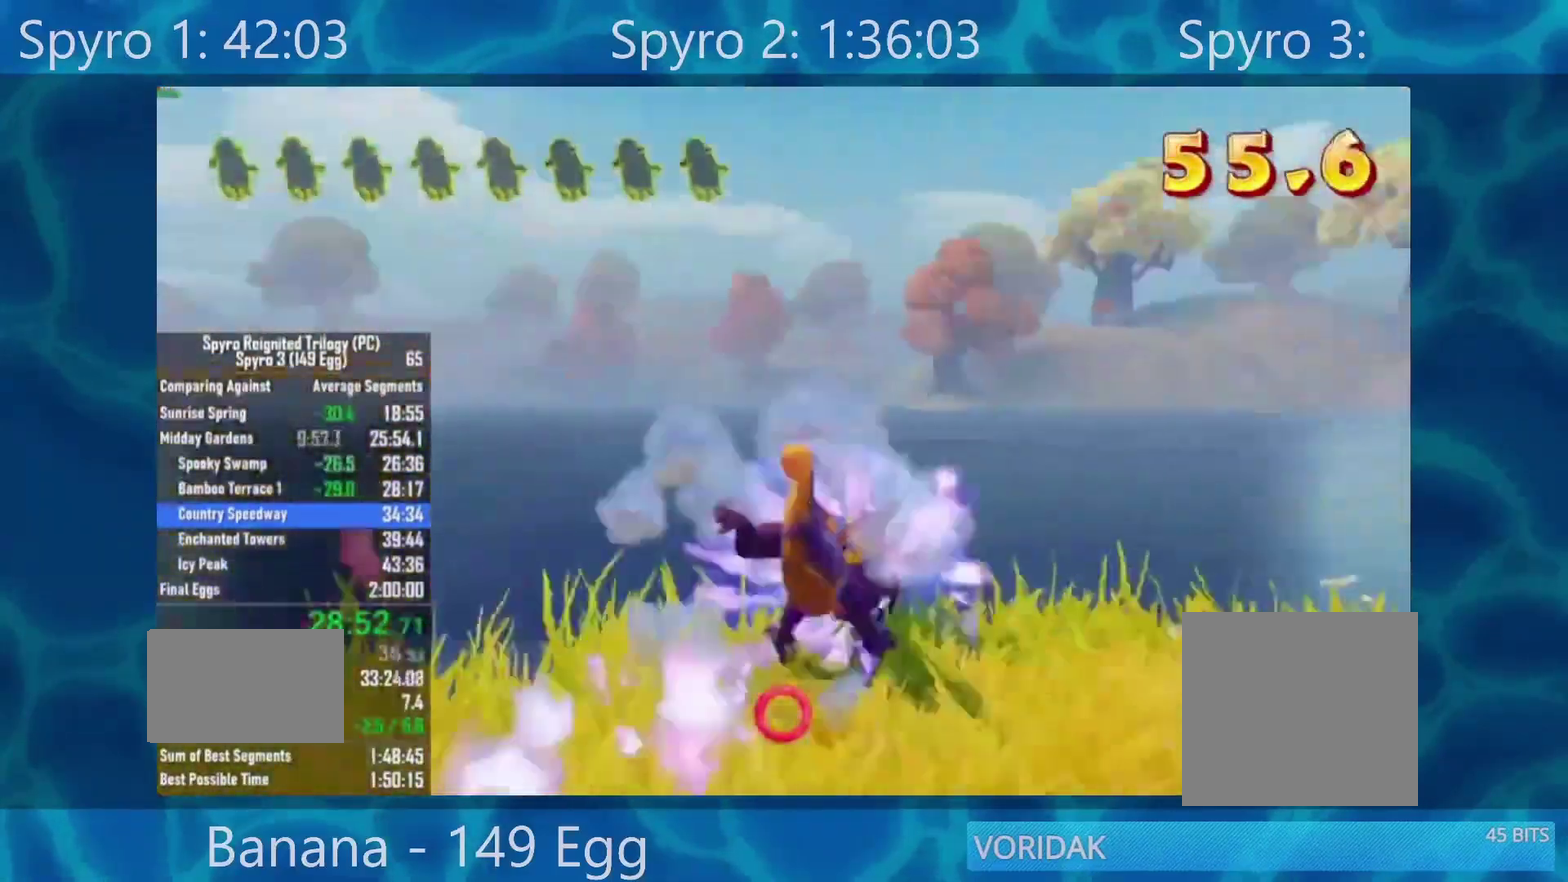
{"buttons": ["A", "X"], "left_stick": "right", "right_stick": "center", "events": [[100, "A", "down"]]}
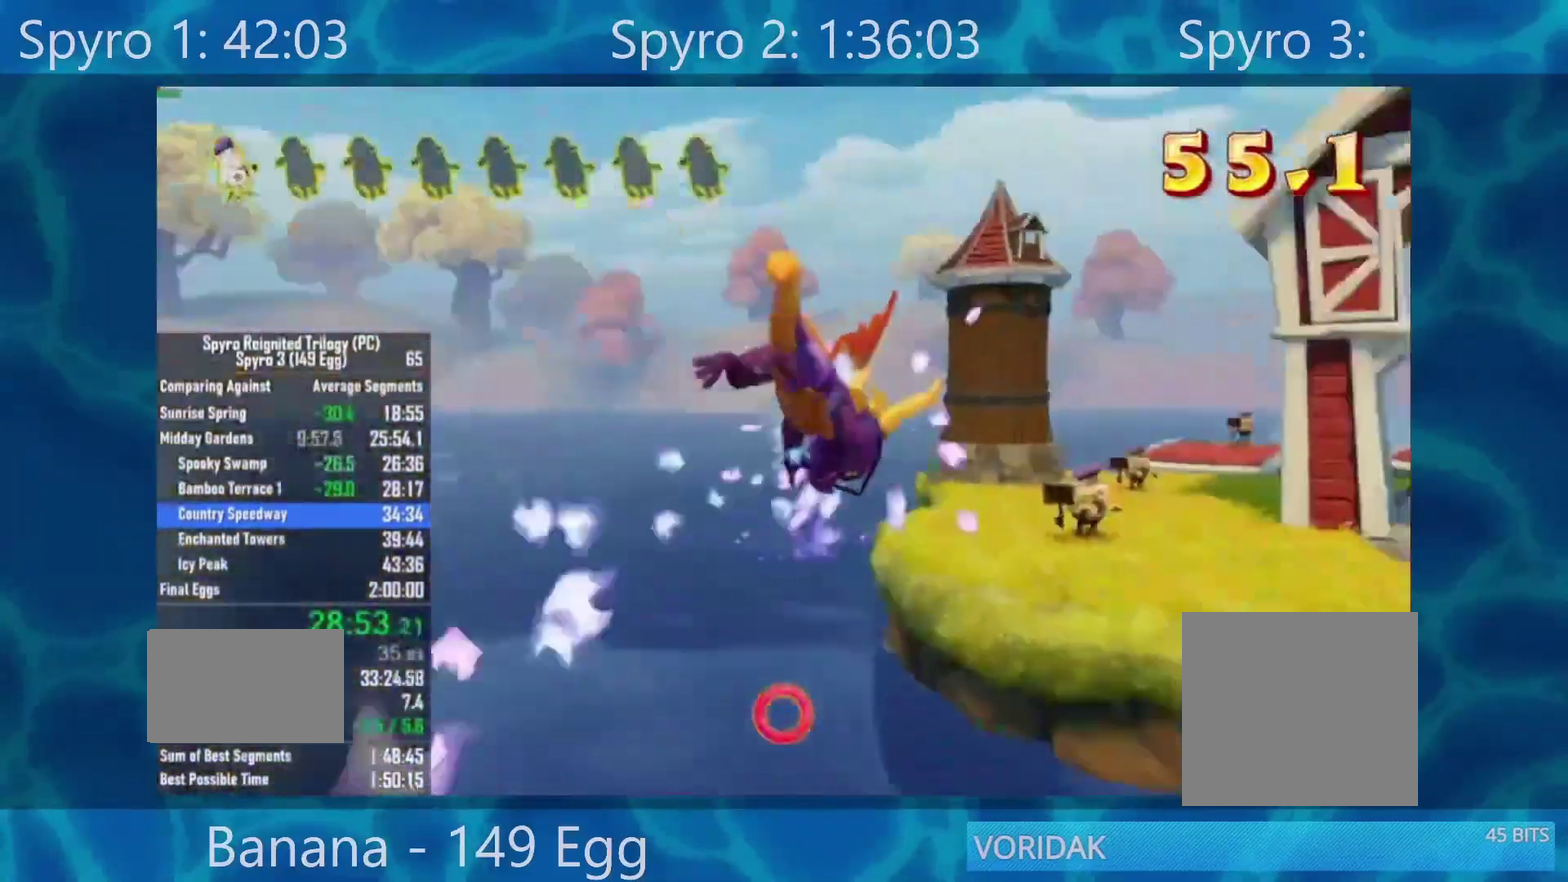
{"buttons": ["X"], "left_stick": "center", "right_stick": "center", "events": [[50, "left_stick", "center"], [200, "A", "up"]]}
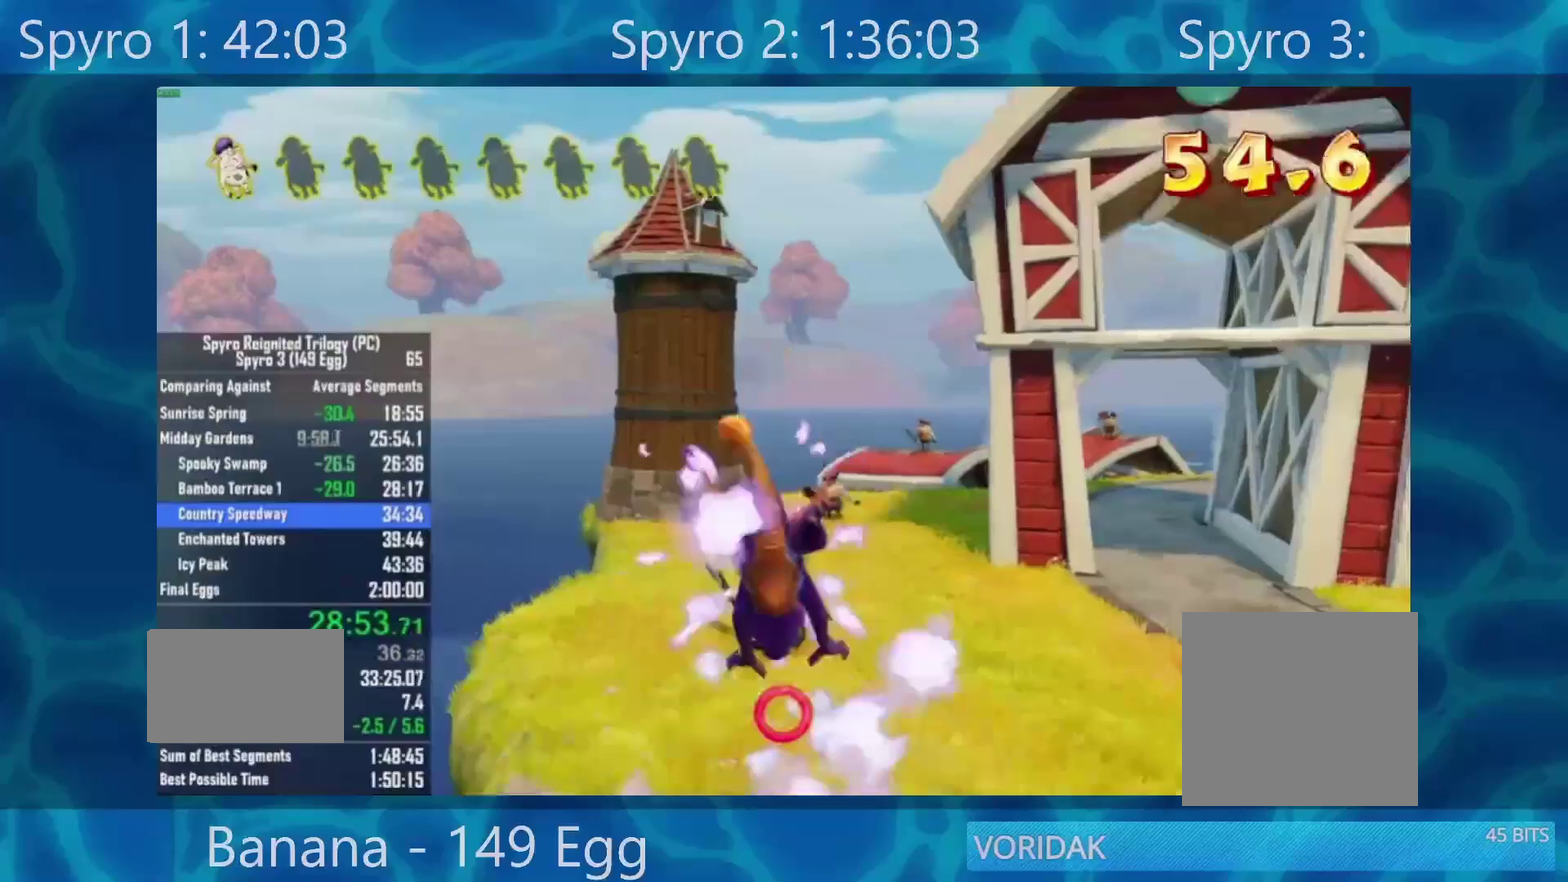
{"buttons": ["X"], "left_stick": "center", "right_stick": "center", "events": []}
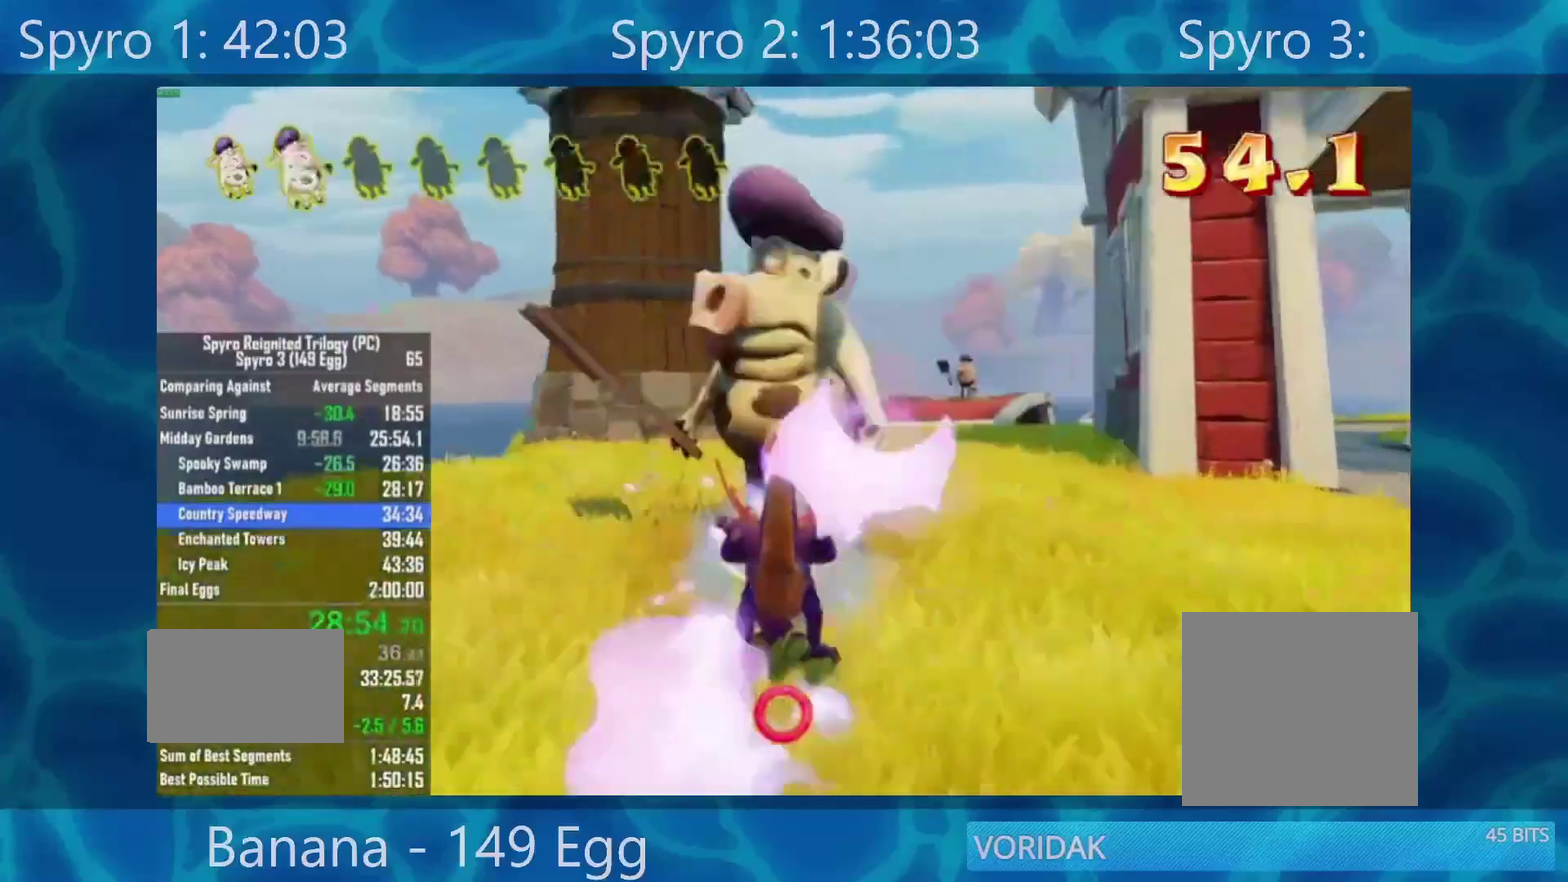
{"buttons": ["X"], "left_stick": "center", "right_stick": "center", "events": [[67, "left_stick", "right"], [200, "left_stick", "center"], [400, "left_stick", "right"], [467, "left_stick", "center"]]}
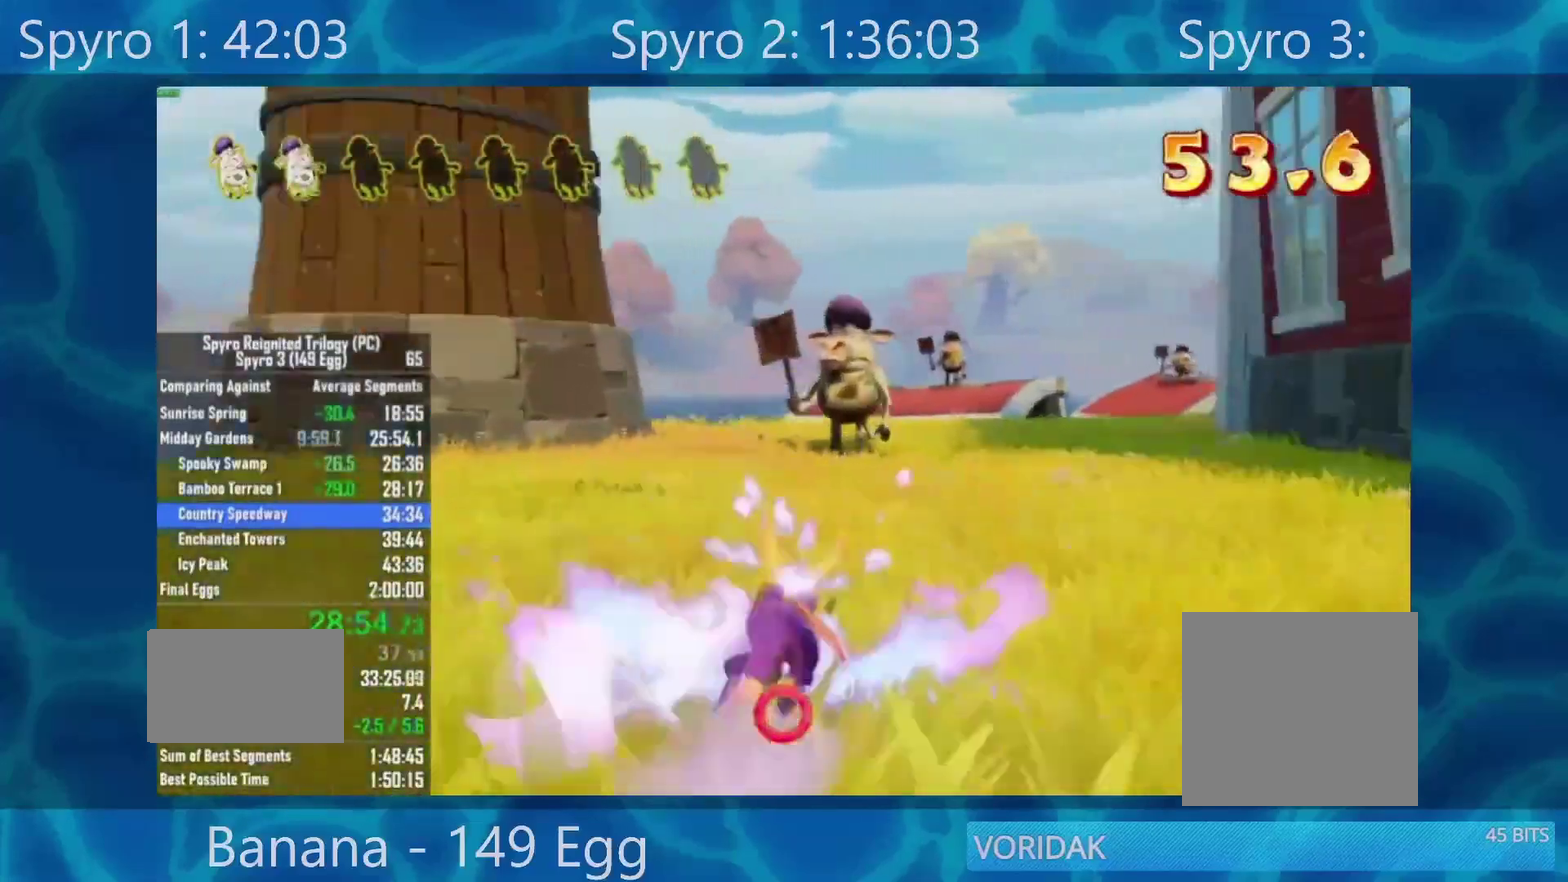
{"buttons": ["A", "X"], "left_stick": "right", "right_stick": "center", "events": [[233, "A", "down"], [433, "left_stick", "right"]]}
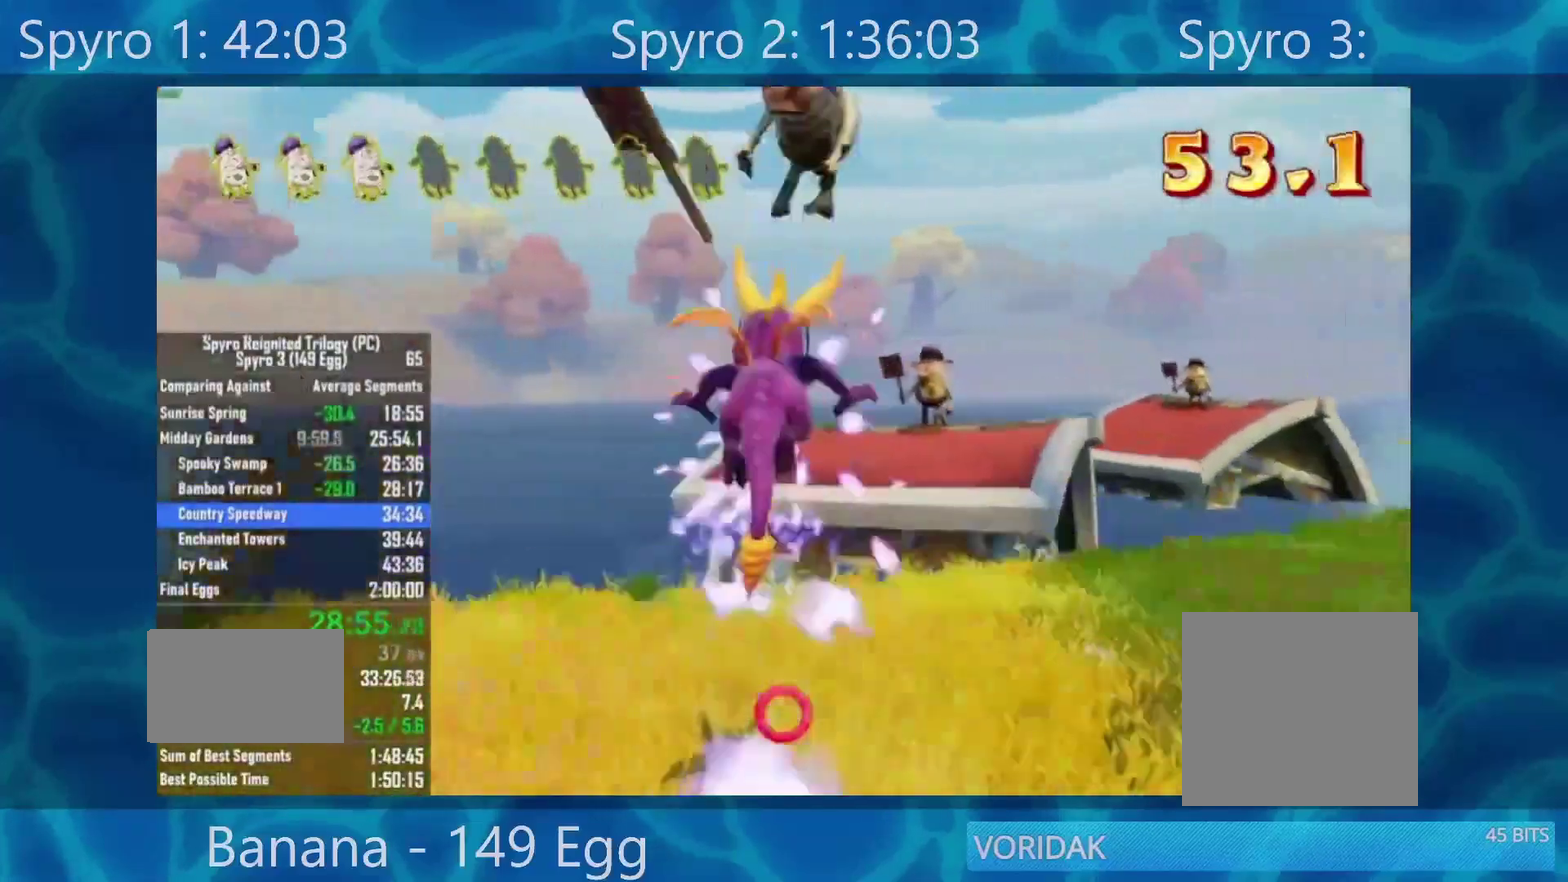
{"buttons": ["X"], "left_stick": "right", "right_stick": "center", "events": [[83, "left_stick", "center"], [200, "A", "up"], [500, "left_stick", "right"]]}
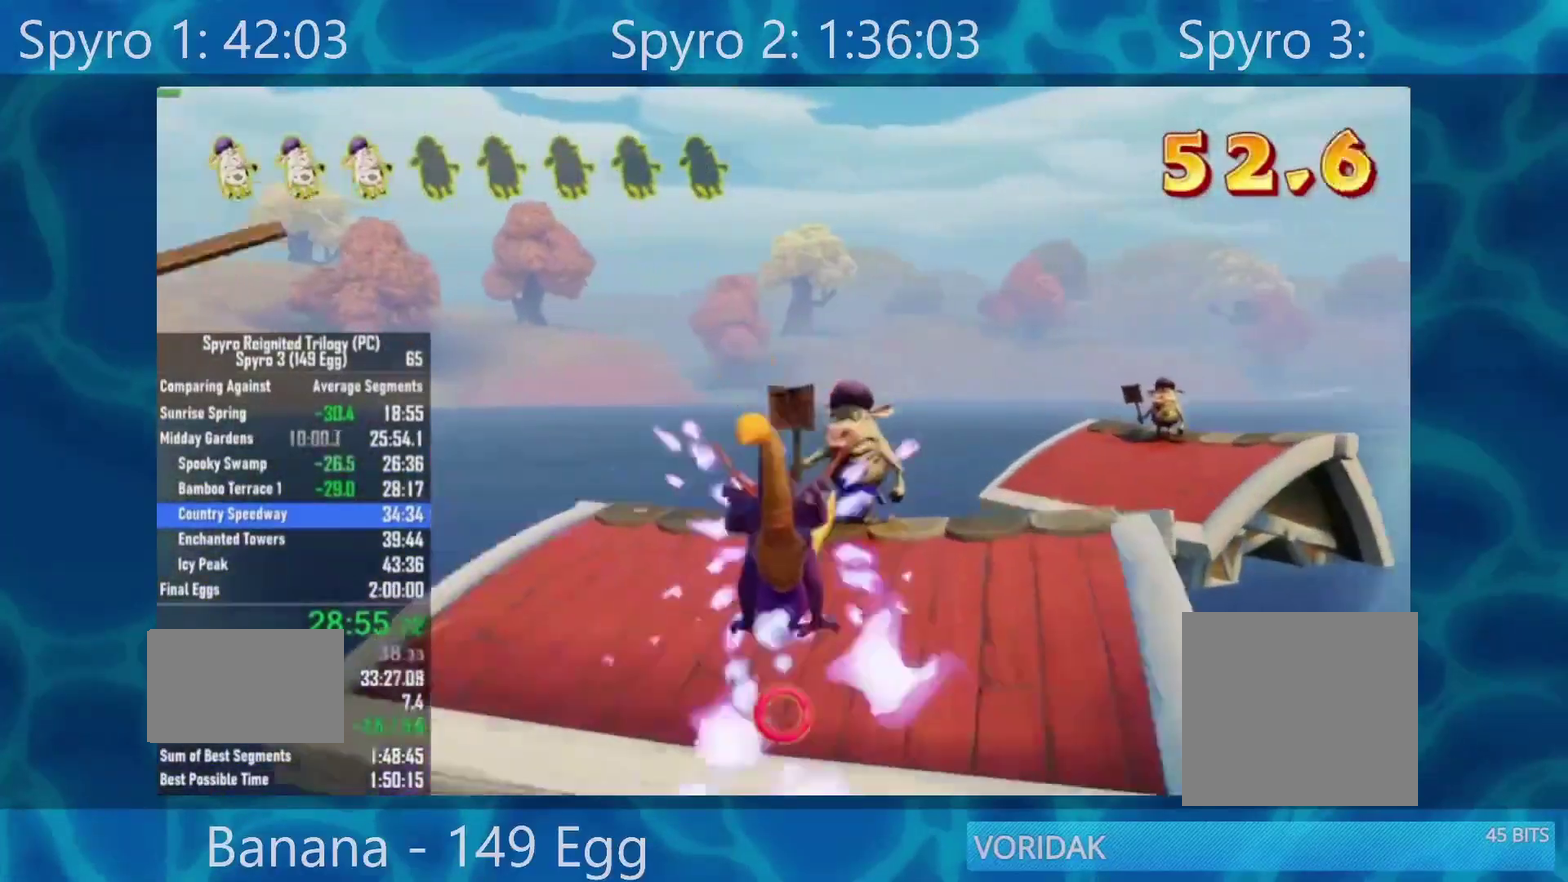
{"buttons": ["A", "X"], "left_stick": "right", "right_stick": "center", "events": [[100, "left_stick", "center"], [367, "A", "down"], [367, "left_stick", "right"]]}
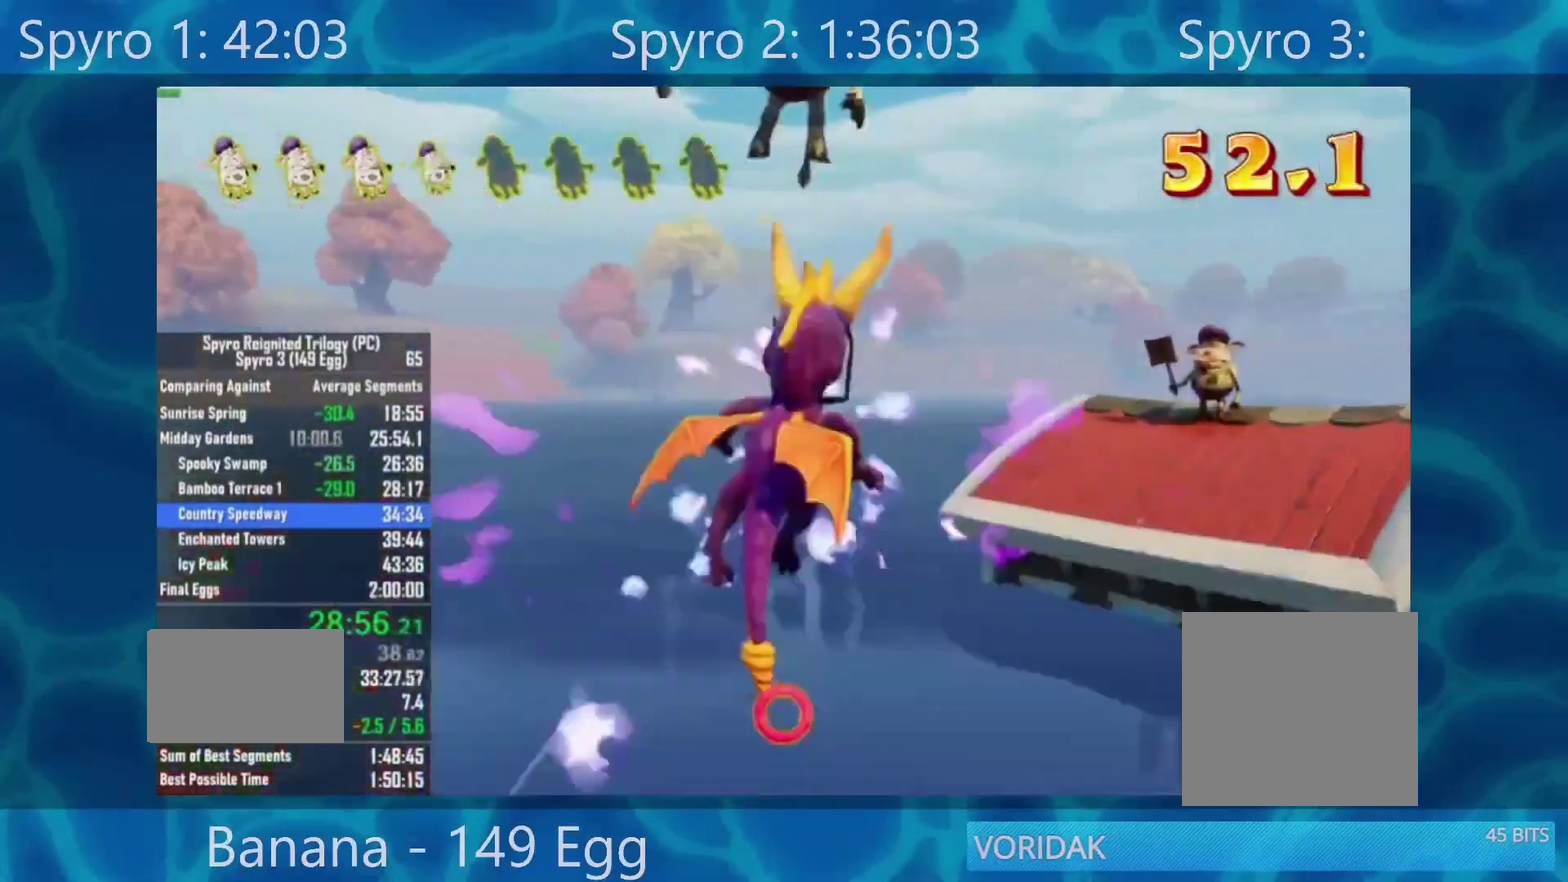
{"buttons": ["X"], "left_stick": "center", "right_stick": "center", "events": [[67, "A", "up"], [200, "left_stick", "center"]]}
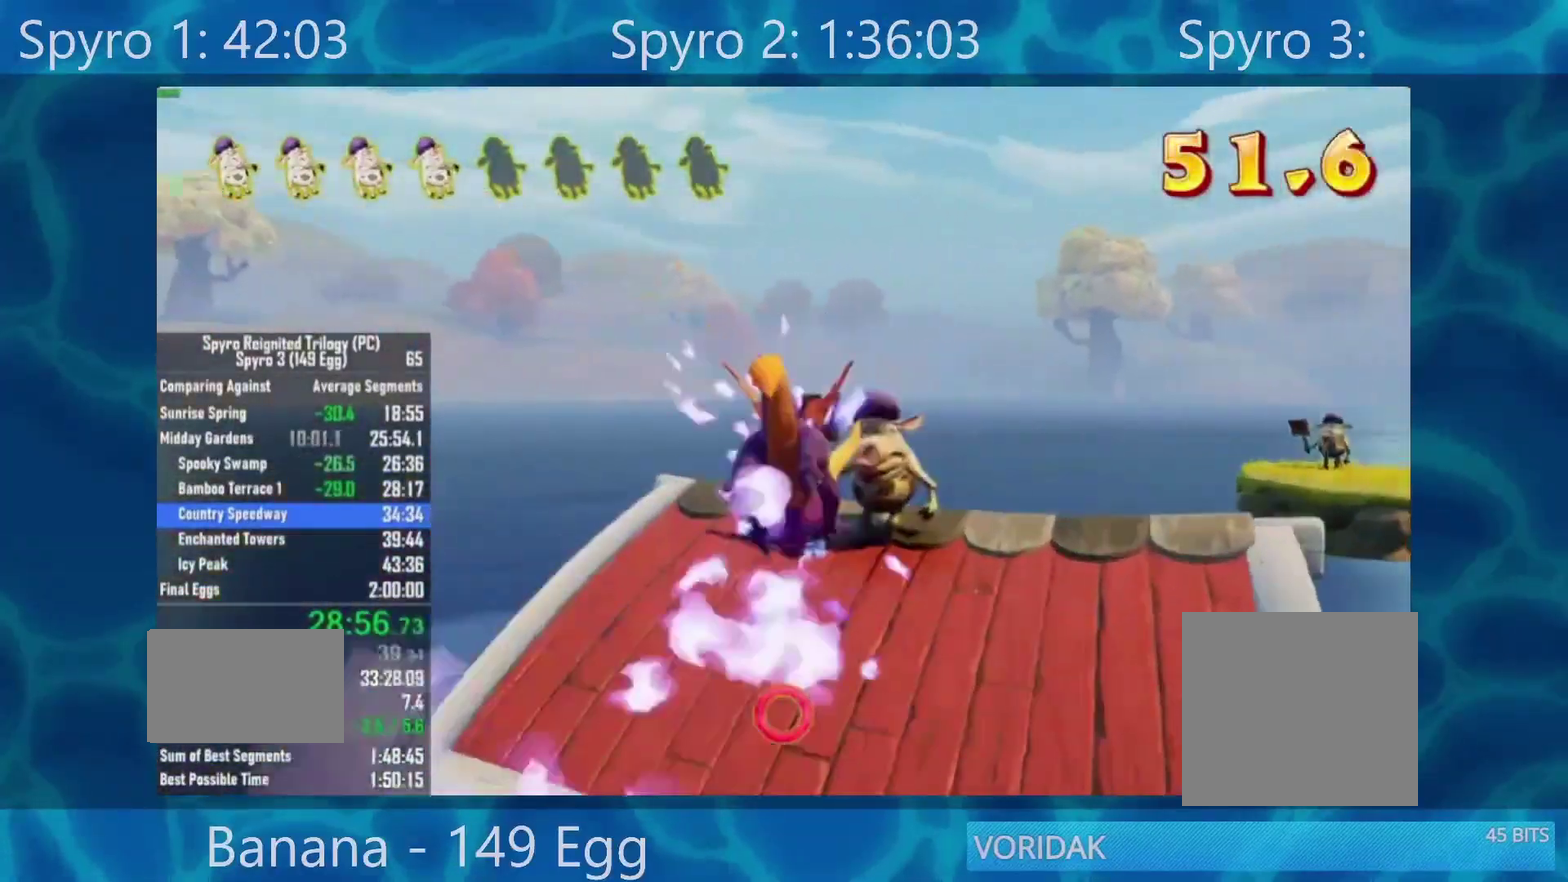
{"buttons": ["A", "X"], "left_stick": "right", "right_stick": "center", "events": [[67, "left_stick", "right"], [200, "left_stick", "center"], [400, "left_stick", "right"], [500, "A", "down"]]}